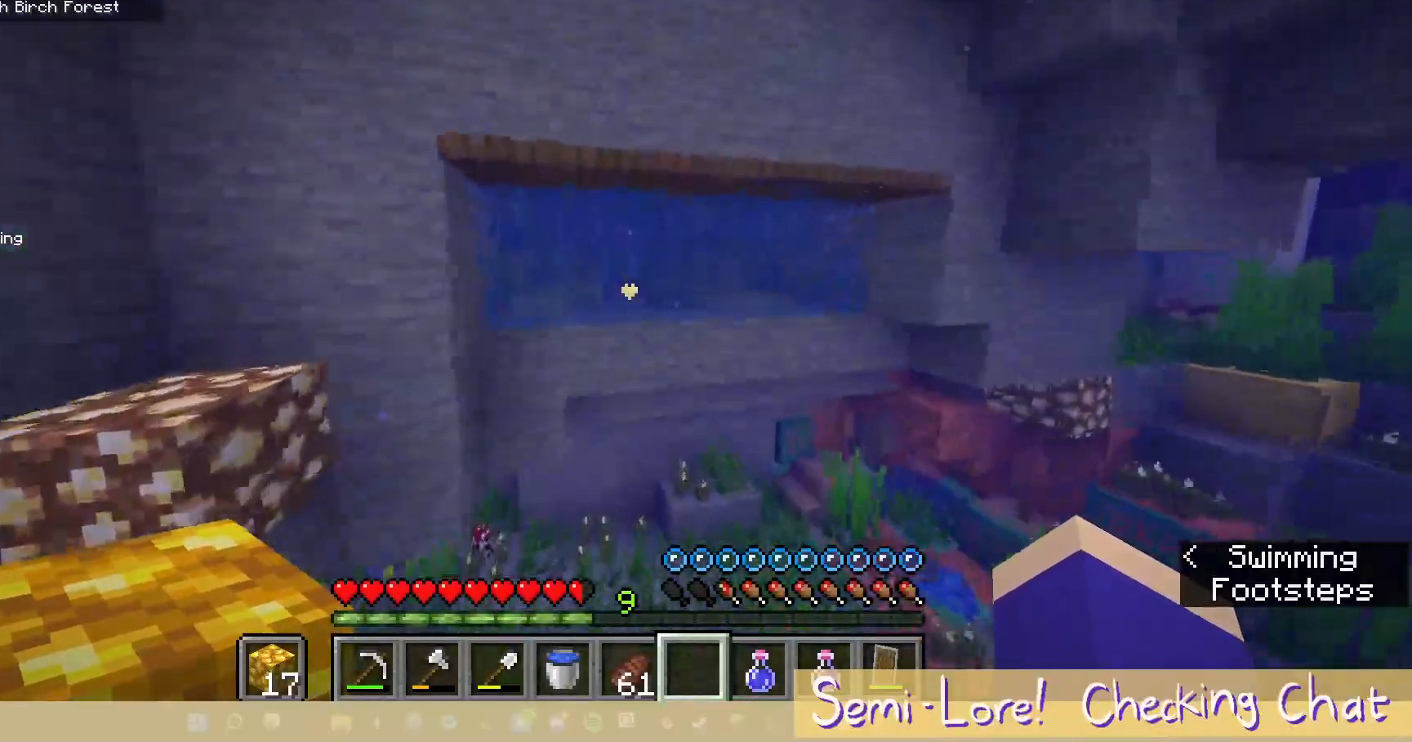
Gameplay with keyboard and mouse; each line is a JSON object with the keys and mouse buttons held at the frame after it. "events" lists presses ("down") and releases ("up") of "a", "d", "s", "w", "mouse_left" and "mouse_right" between this image and that frame as [ms after this image, input, new state], when the widget could be followed in between. "mouse_left", "mouse_right" = the "left", "right" buttons of the "mouse" list. No other keys are recorded. Fast repeated clicks can show as one long hold. Mouse movement is not recorded.
{"keys": ["w"], "mouse": [], "events": []}
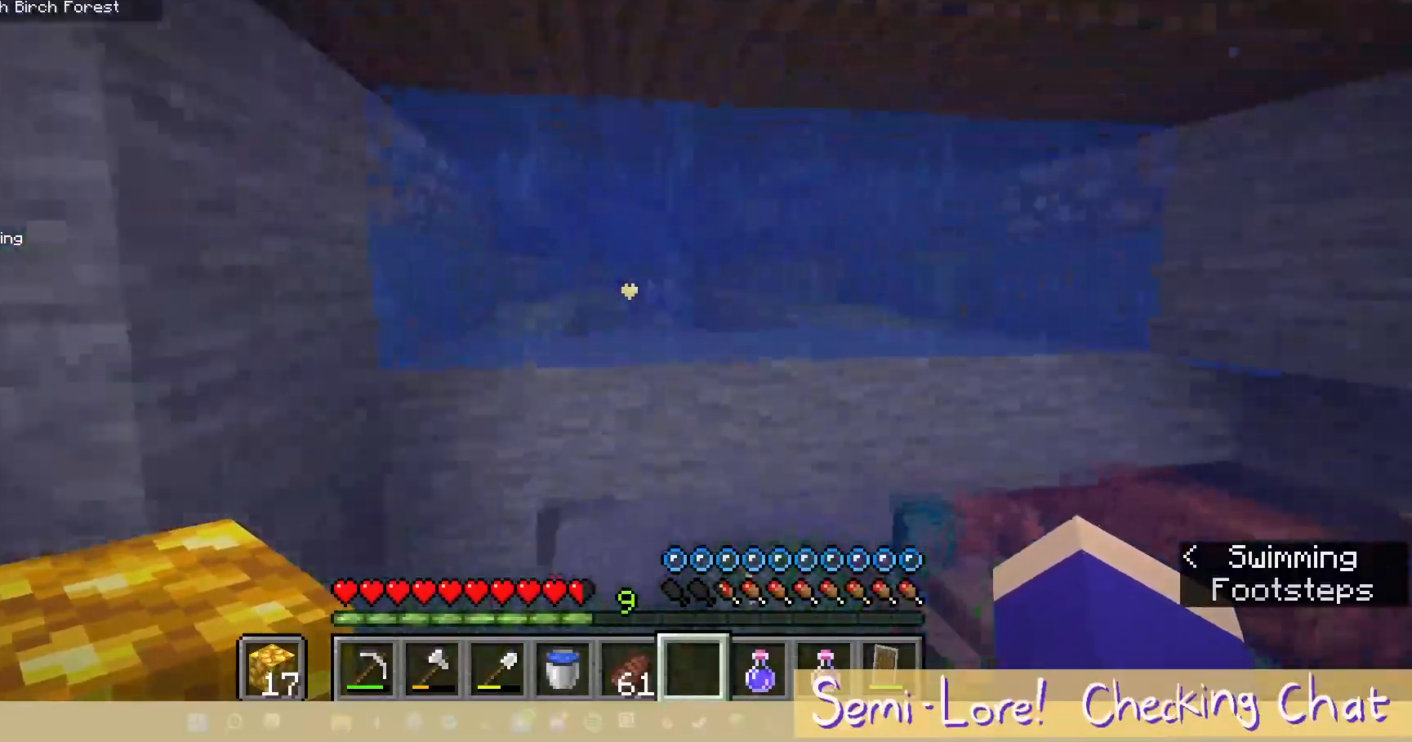
{"keys": ["w"], "mouse": [], "events": []}
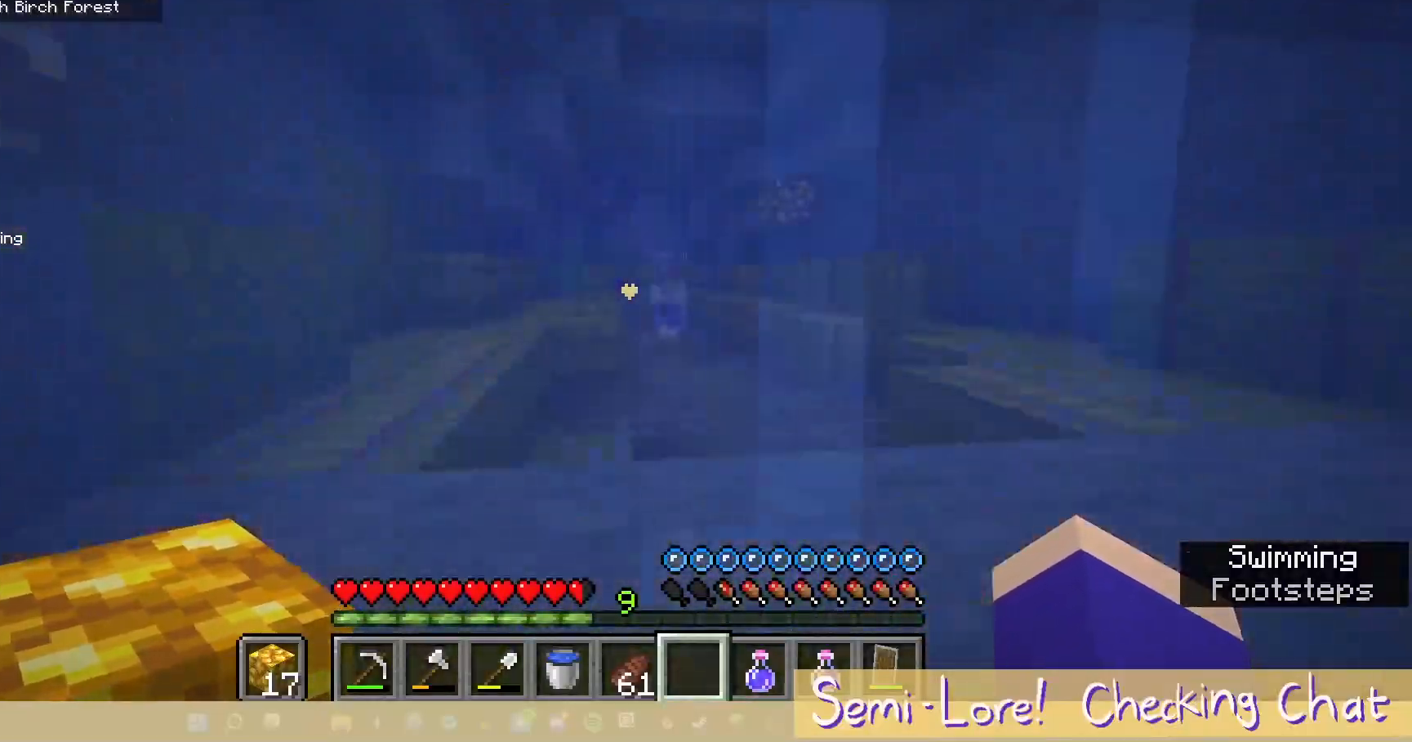
{"keys": ["w"], "mouse": [], "events": []}
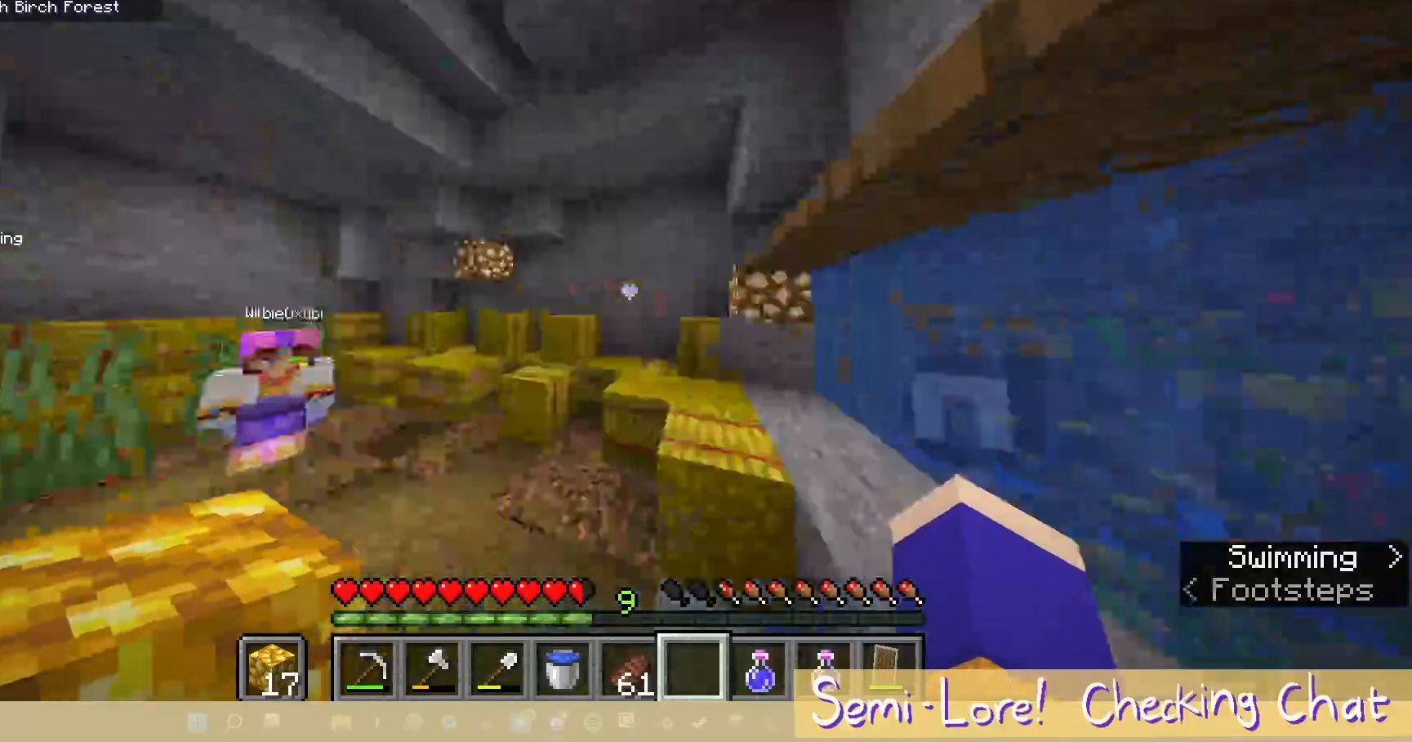
{"keys": ["w"], "mouse": [], "events": []}
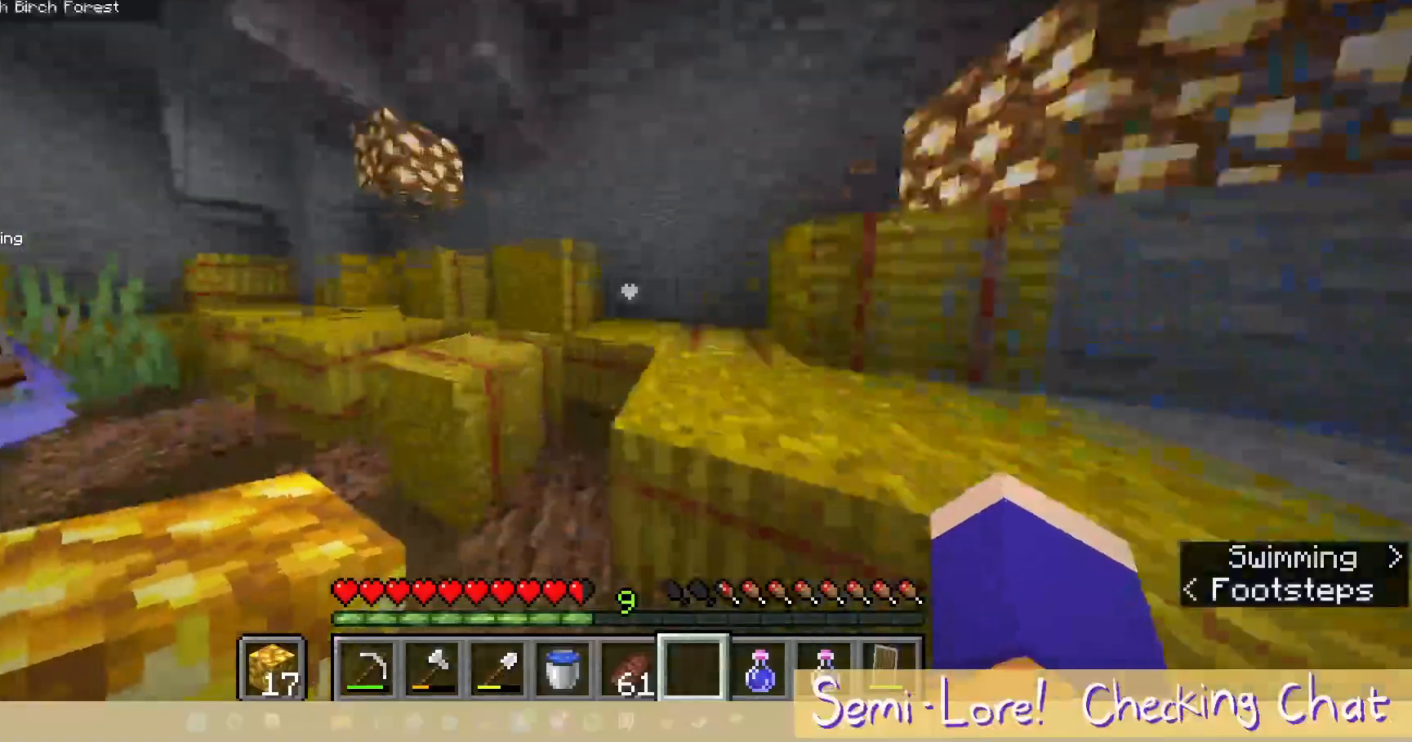
{"keys": [], "mouse": [], "events": [[217, "w", "up"]]}
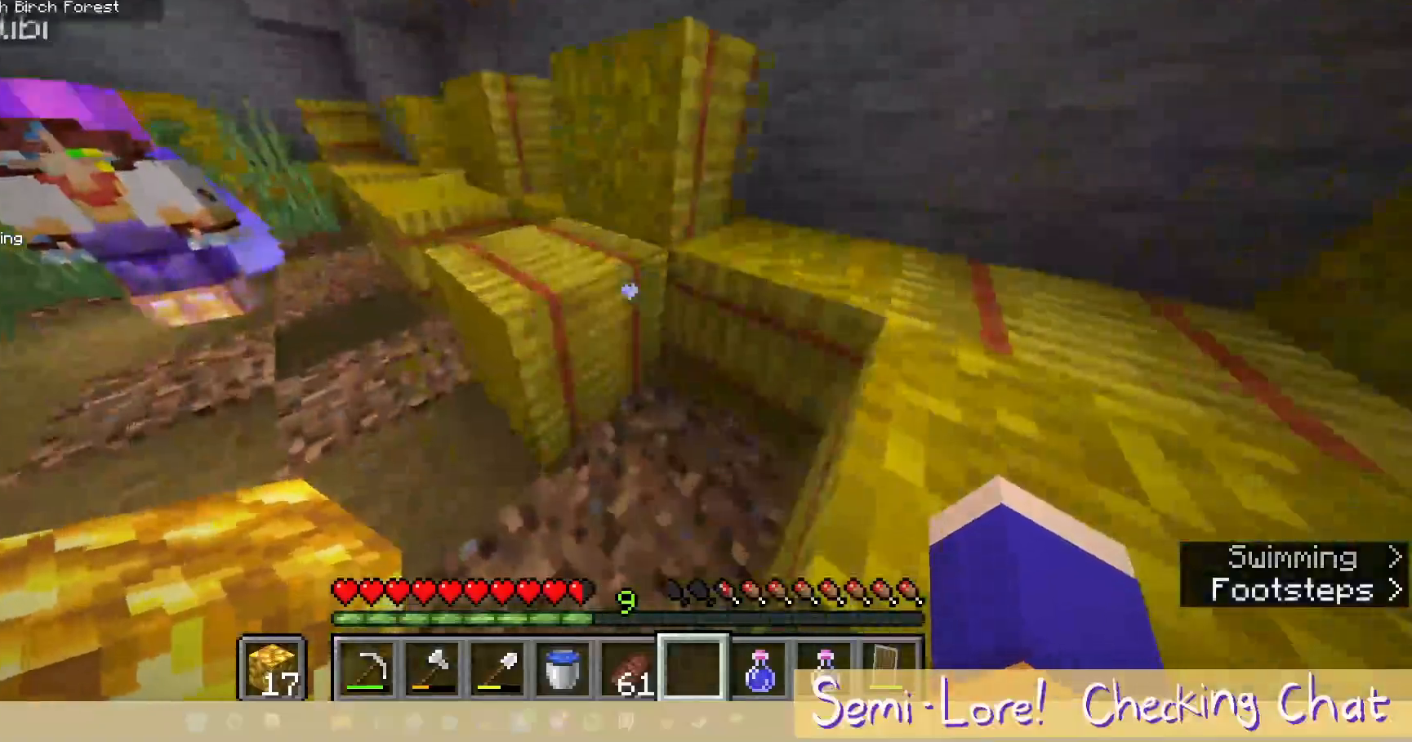
{"keys": ["w"], "mouse": [], "events": [[83, "w", "down"]]}
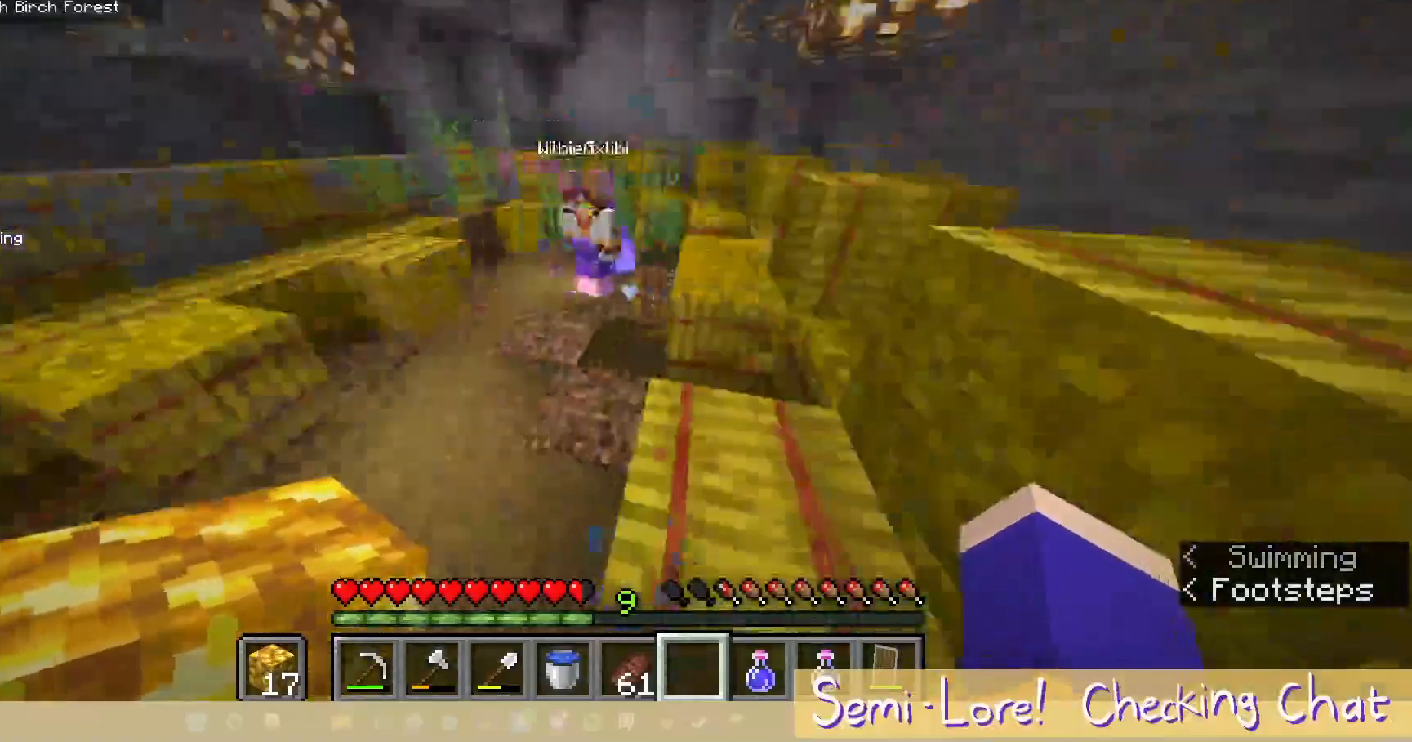
{"keys": [], "mouse": [], "events": [[500, "w", "up"]]}
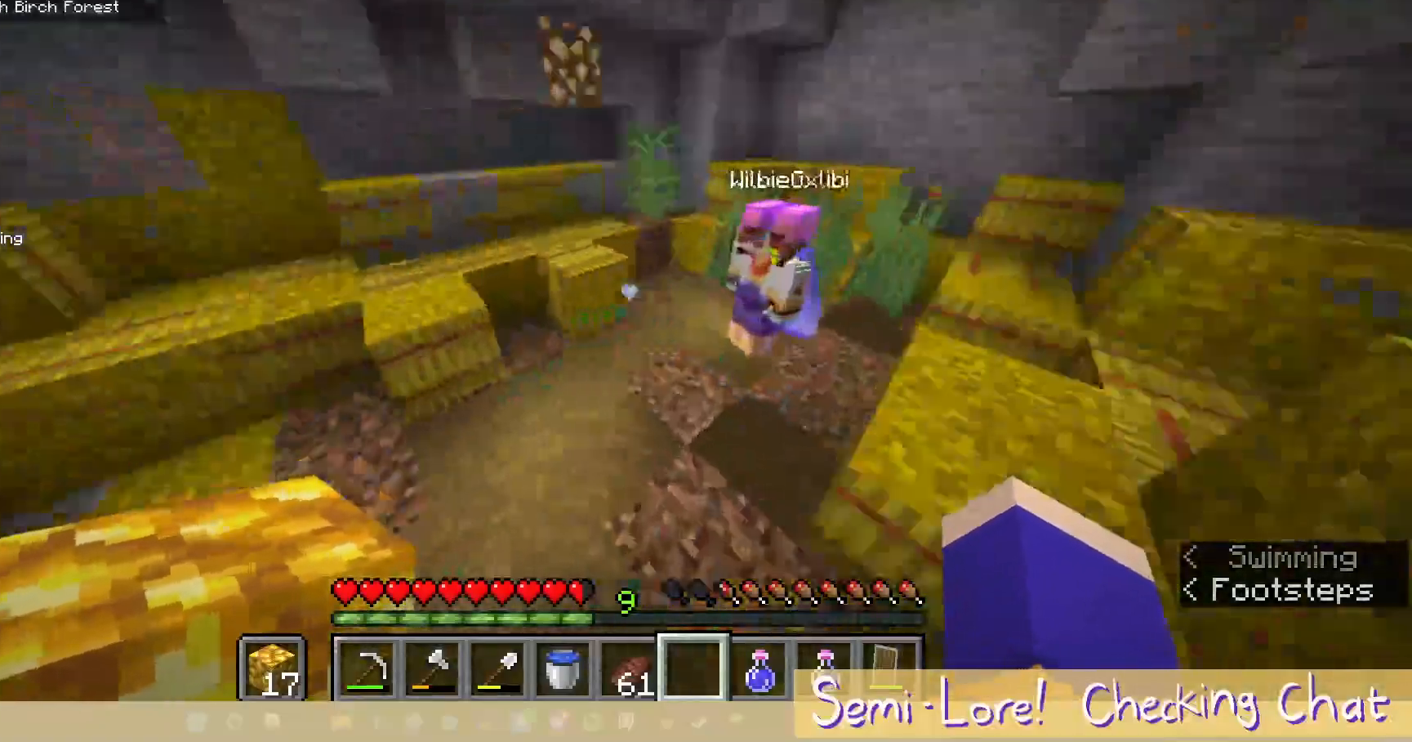
{"keys": ["s"], "mouse": [], "events": [[117, "d", "down"], [433, "s", "down"], [450, "d", "up"]]}
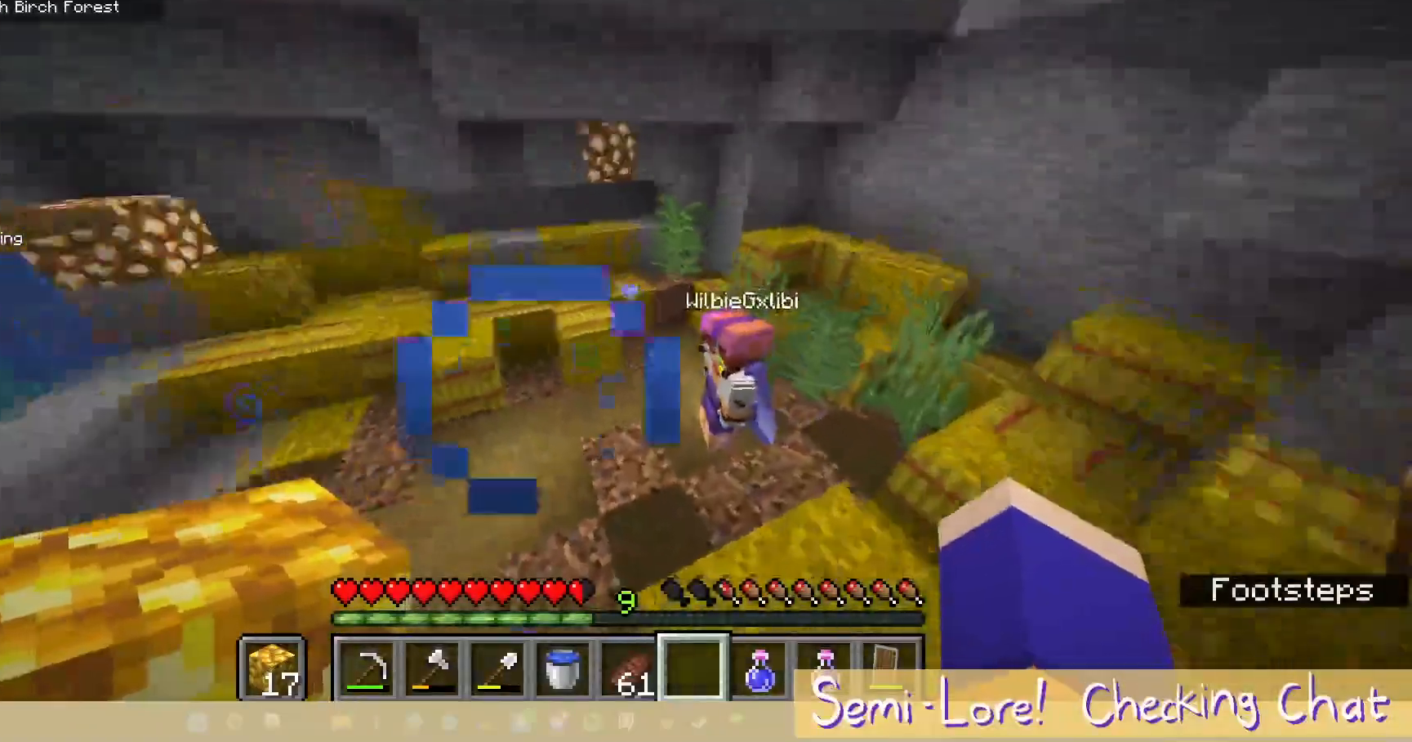
{"keys": ["a"], "mouse": [], "events": [[383, "a", "down"], [450, "s", "up"]]}
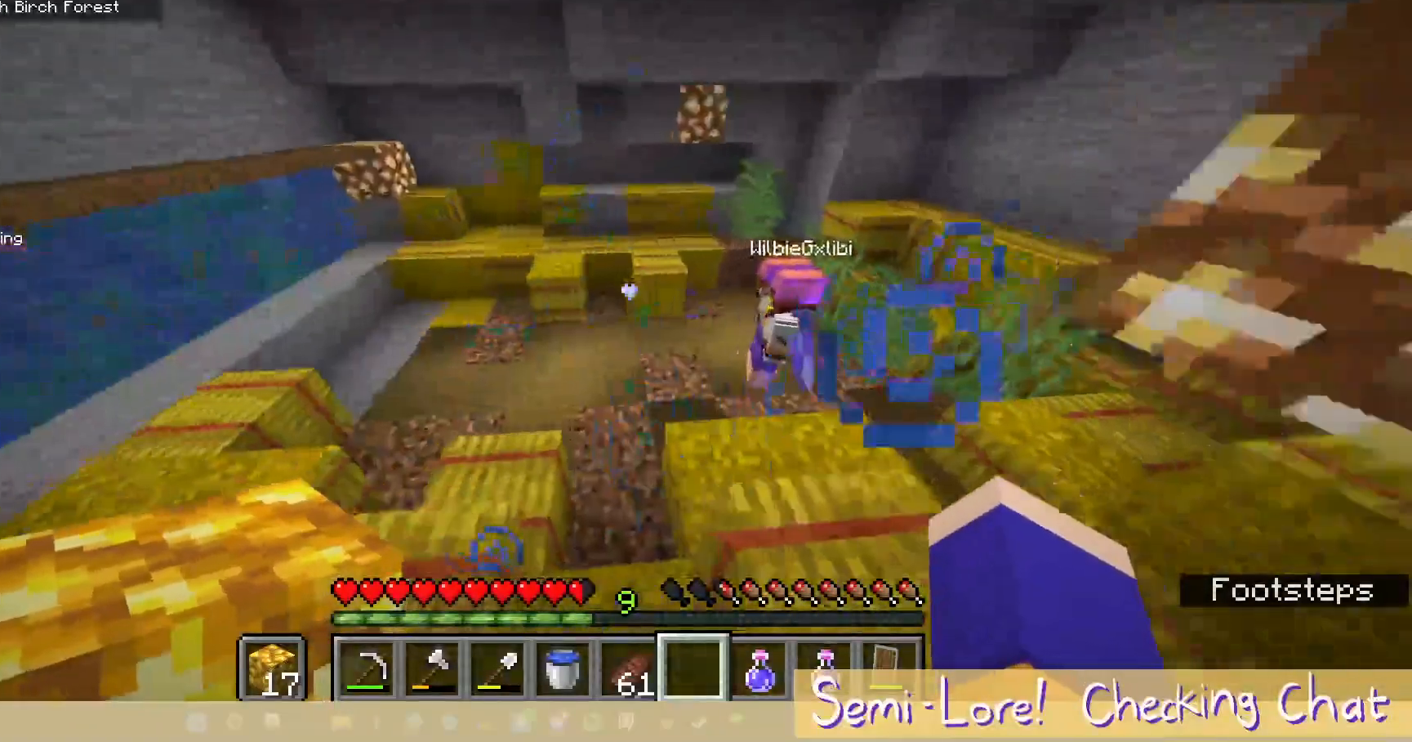
{"keys": [], "mouse": []}
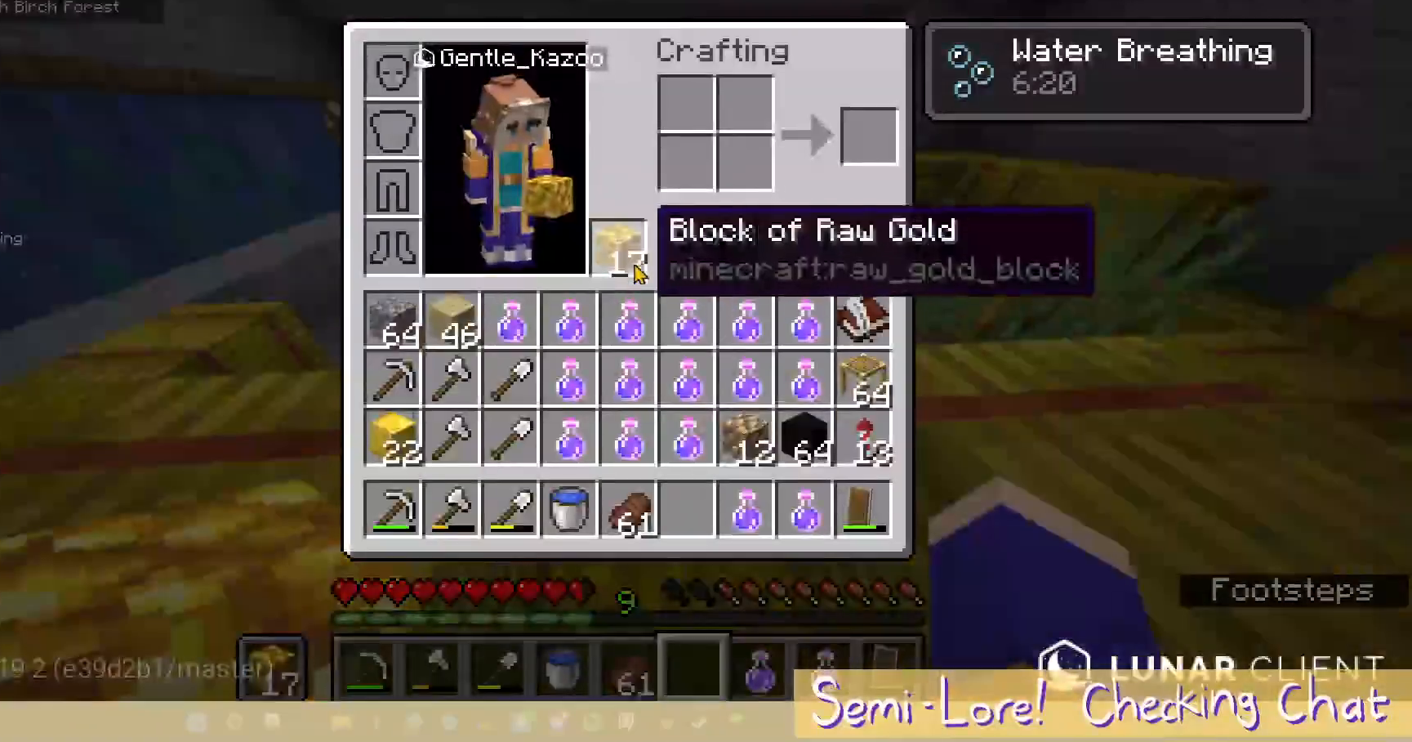
{"keys": [], "mouse": [], "events": []}
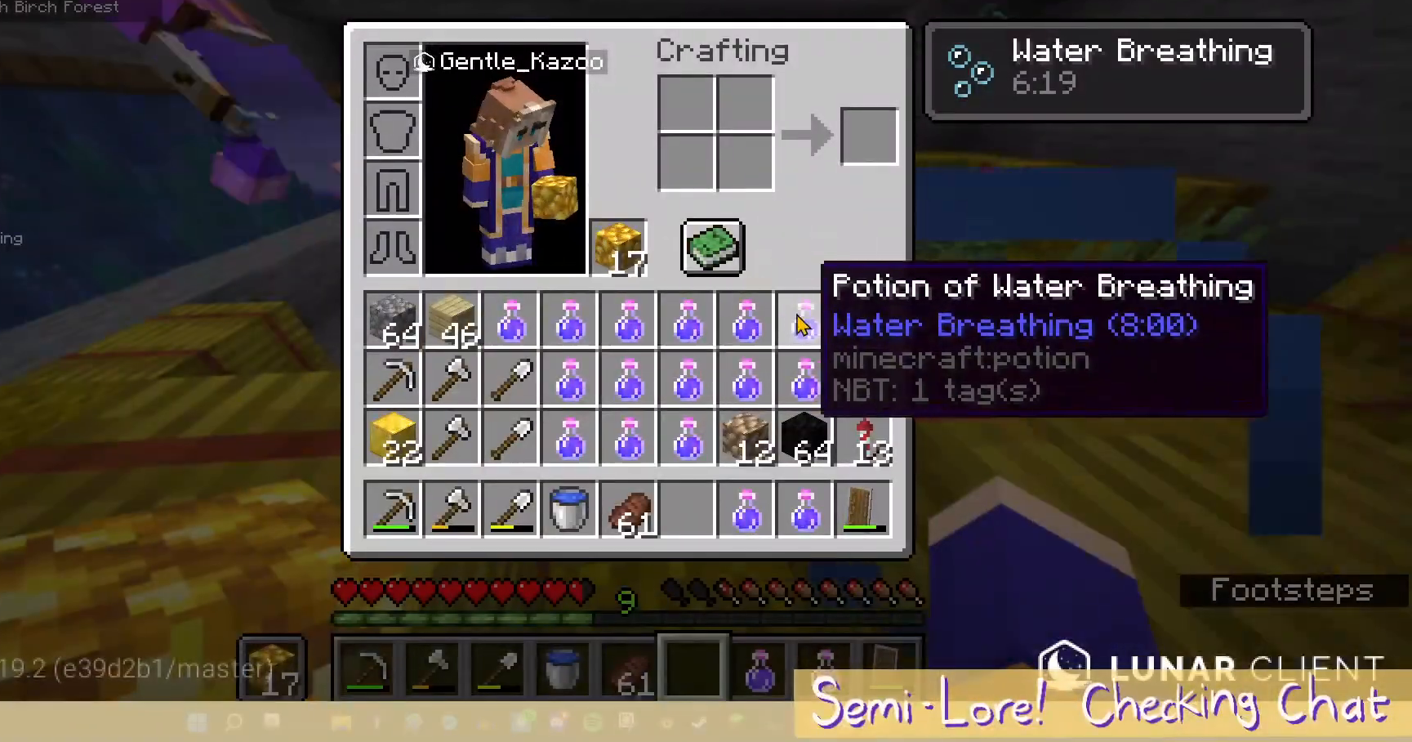
{"keys": [], "mouse": [], "events": []}
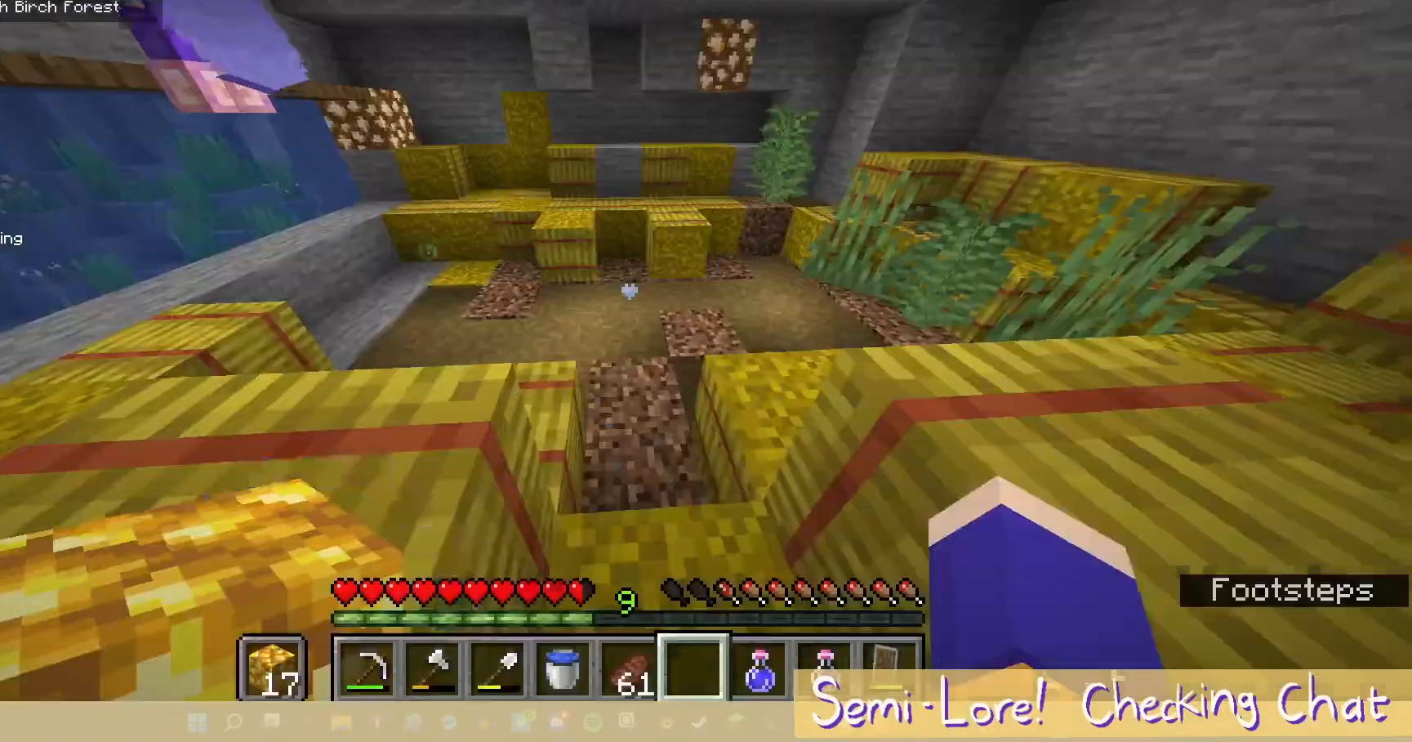
{"keys": ["w"], "mouse": [], "events": [[267, "w", "down"]]}
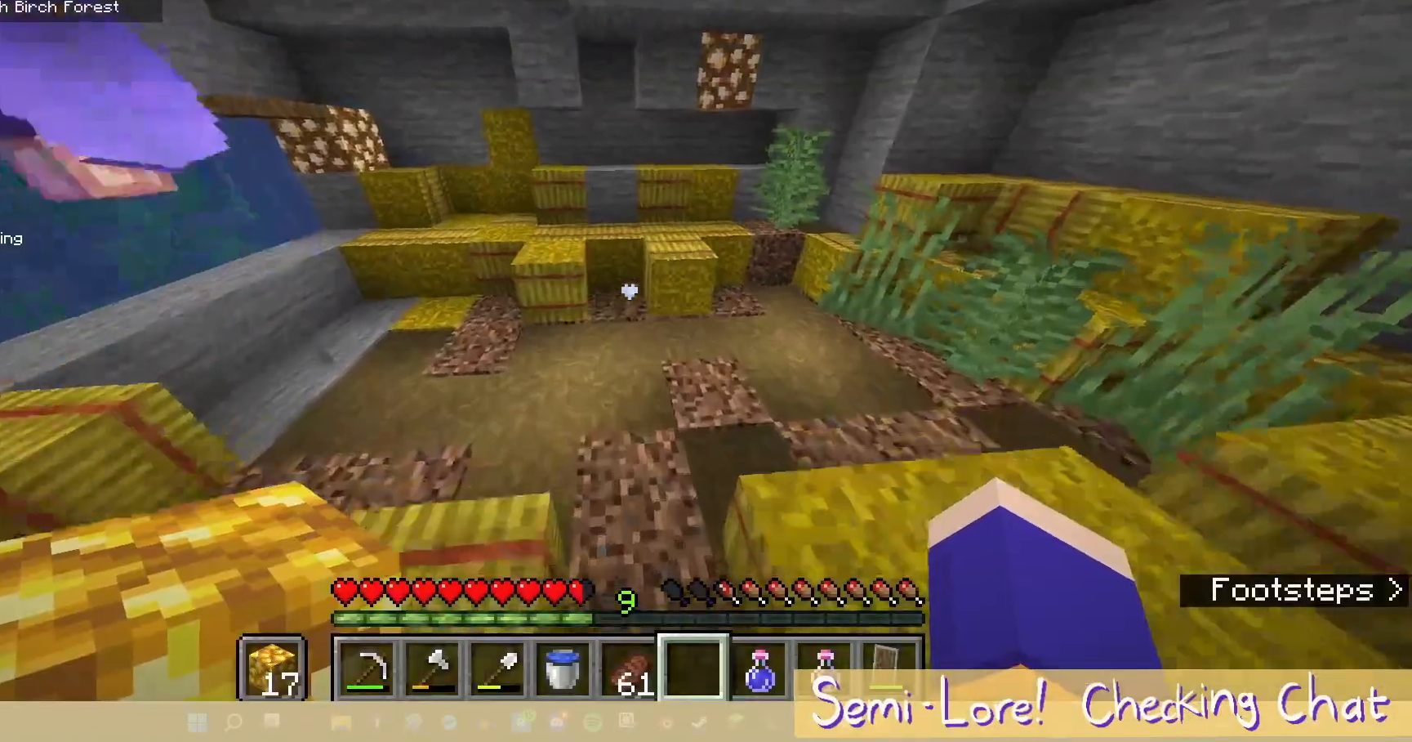
{"keys": ["w"], "mouse": [], "events": [[100, "w", "up"], [317, "w", "down"]]}
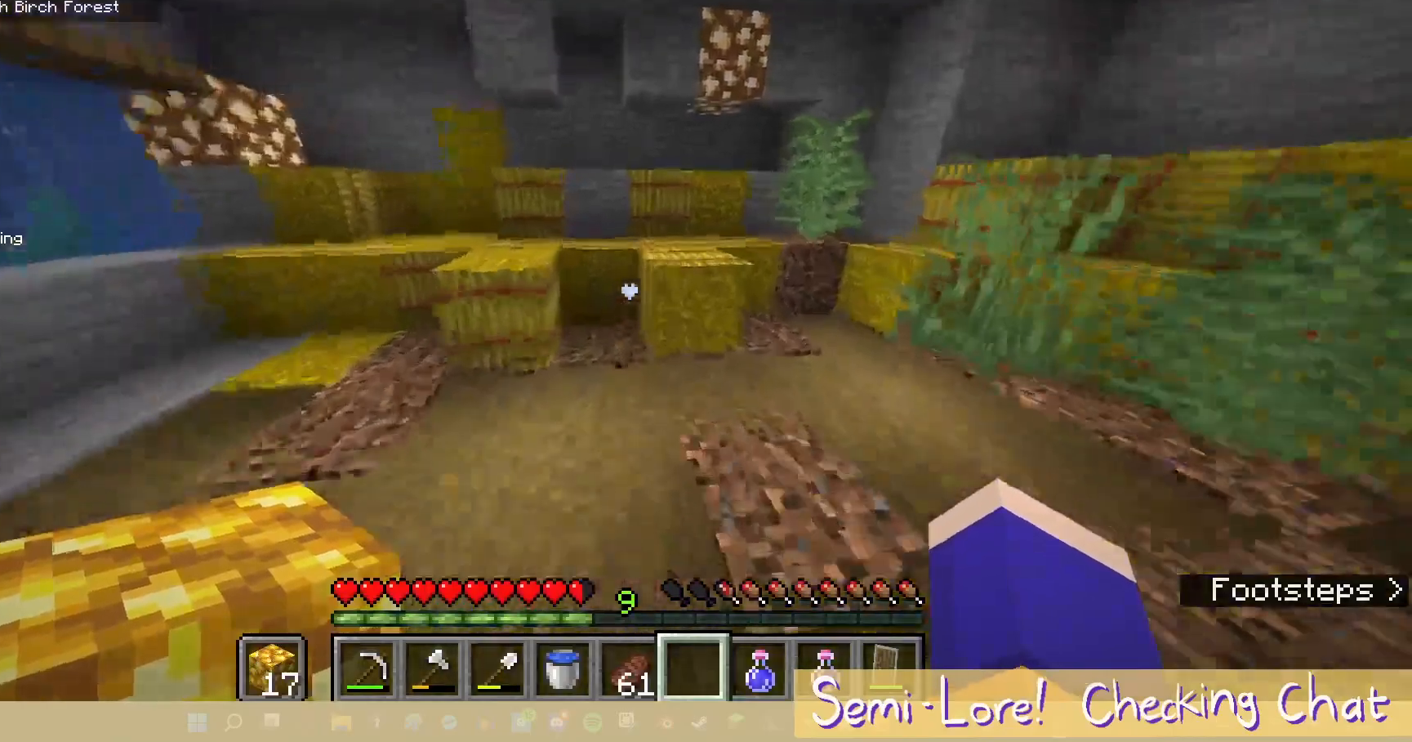
{"keys": ["w"], "mouse": [], "events": []}
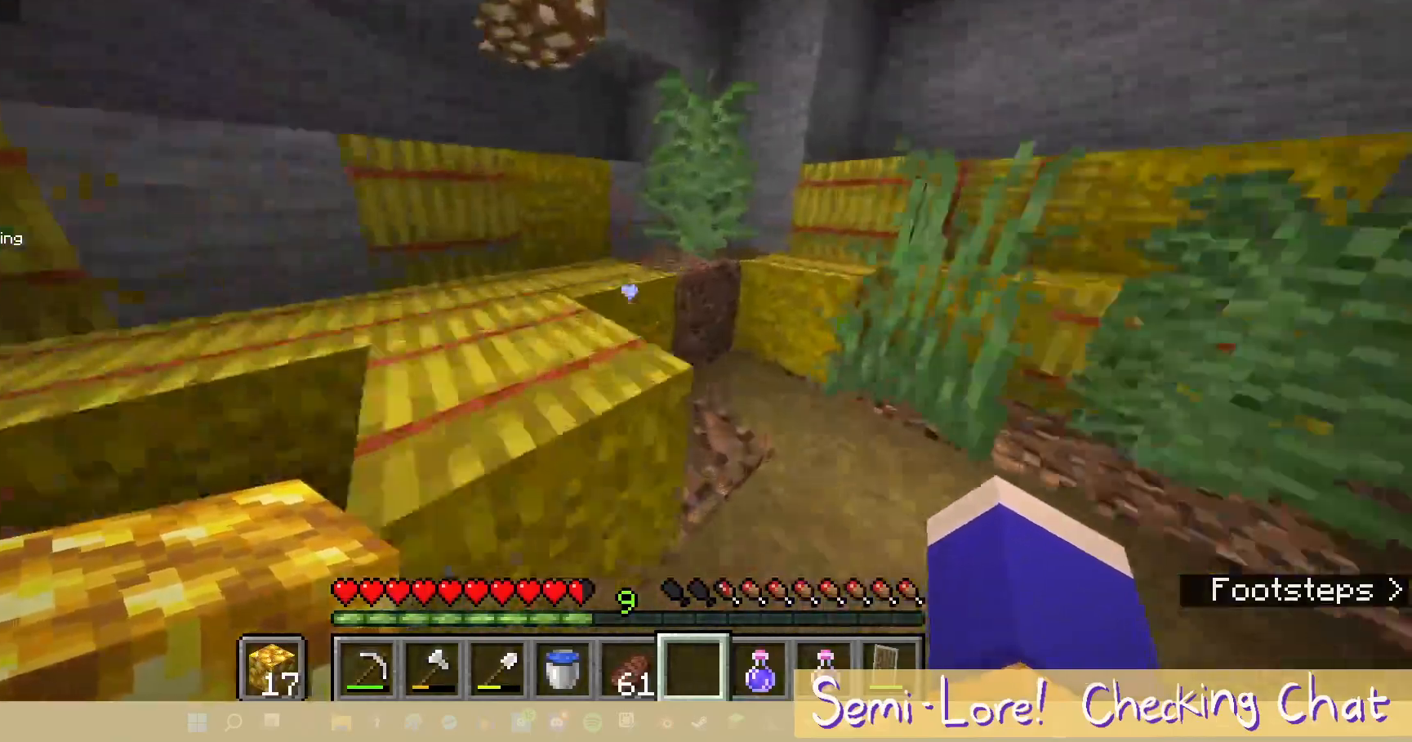
{"keys": ["a"], "mouse": [], "events": [[83, "a", "down"], [200, "w", "up"]]}
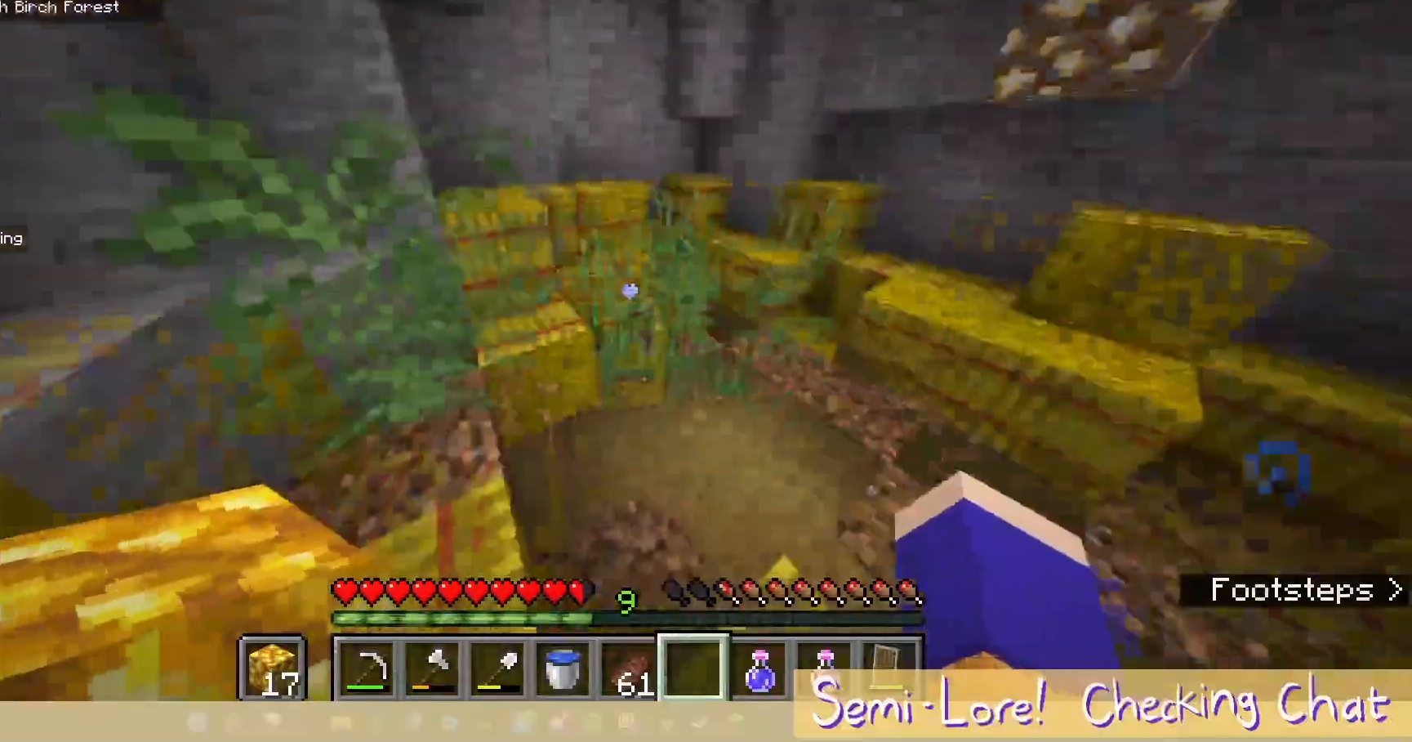
{"keys": ["w"], "mouse": [], "events": [[117, "a", "up"], [217, "d", "down"], [383, "w", "down"], [500, "d", "up"]]}
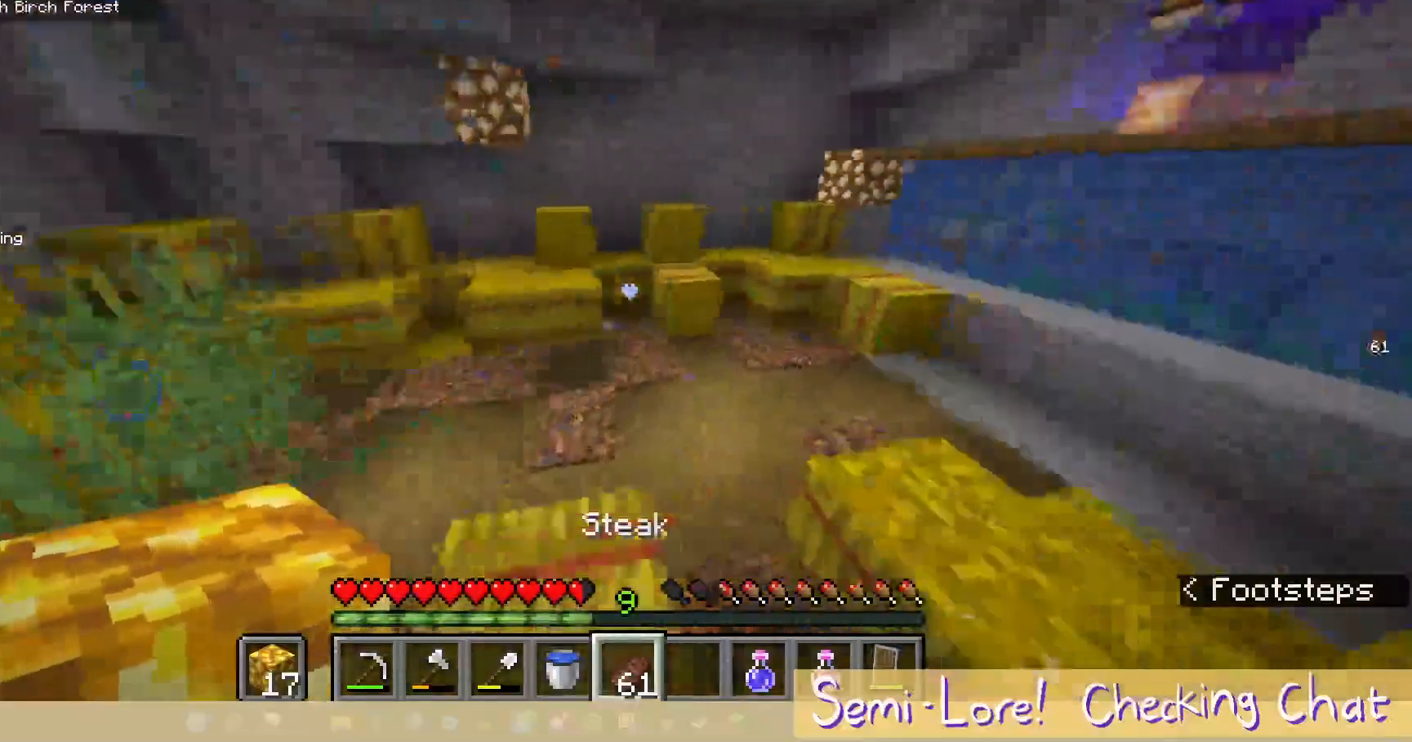
{"keys": [], "mouse": ["right"], "events": [[217, "mouse_right", "down"], [417, "w", "up"]]}
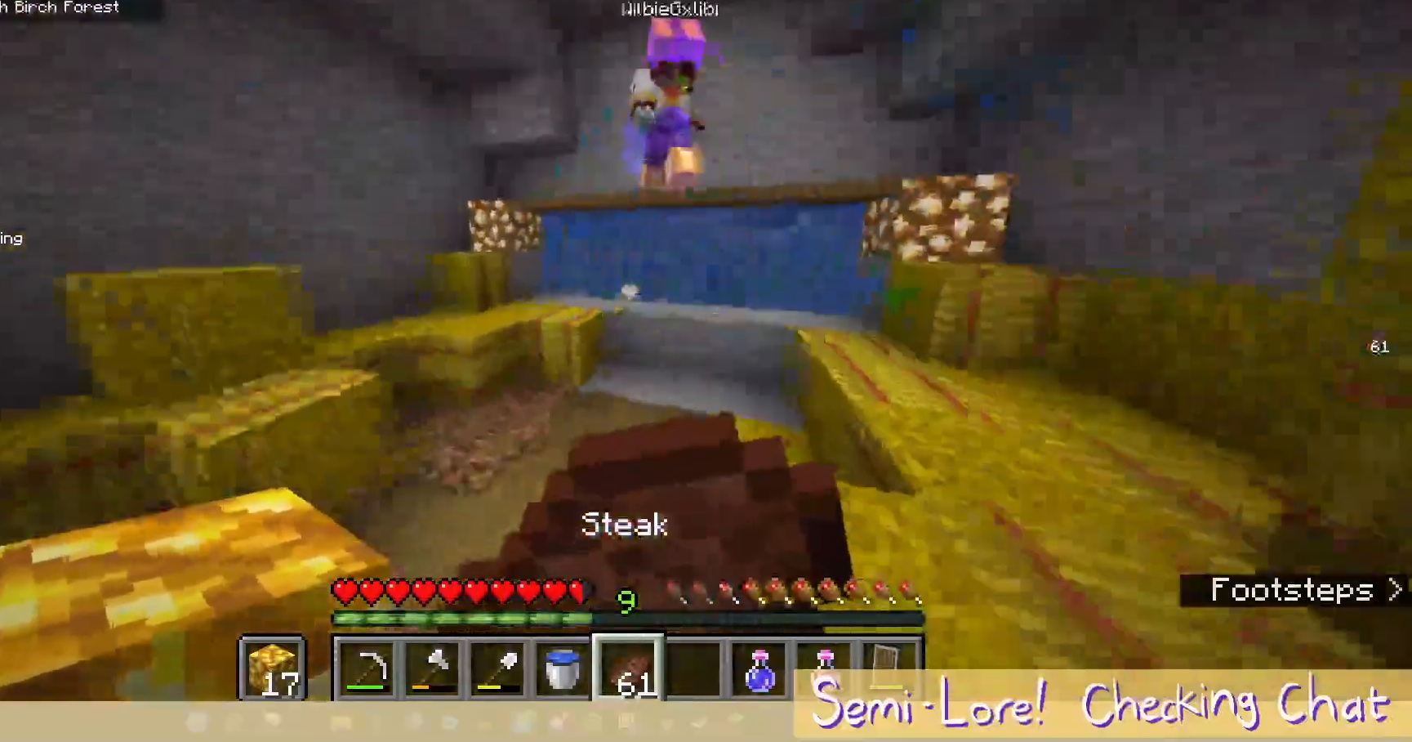
{"keys": ["s"], "mouse": ["right"], "events": [[383, "s", "down"]]}
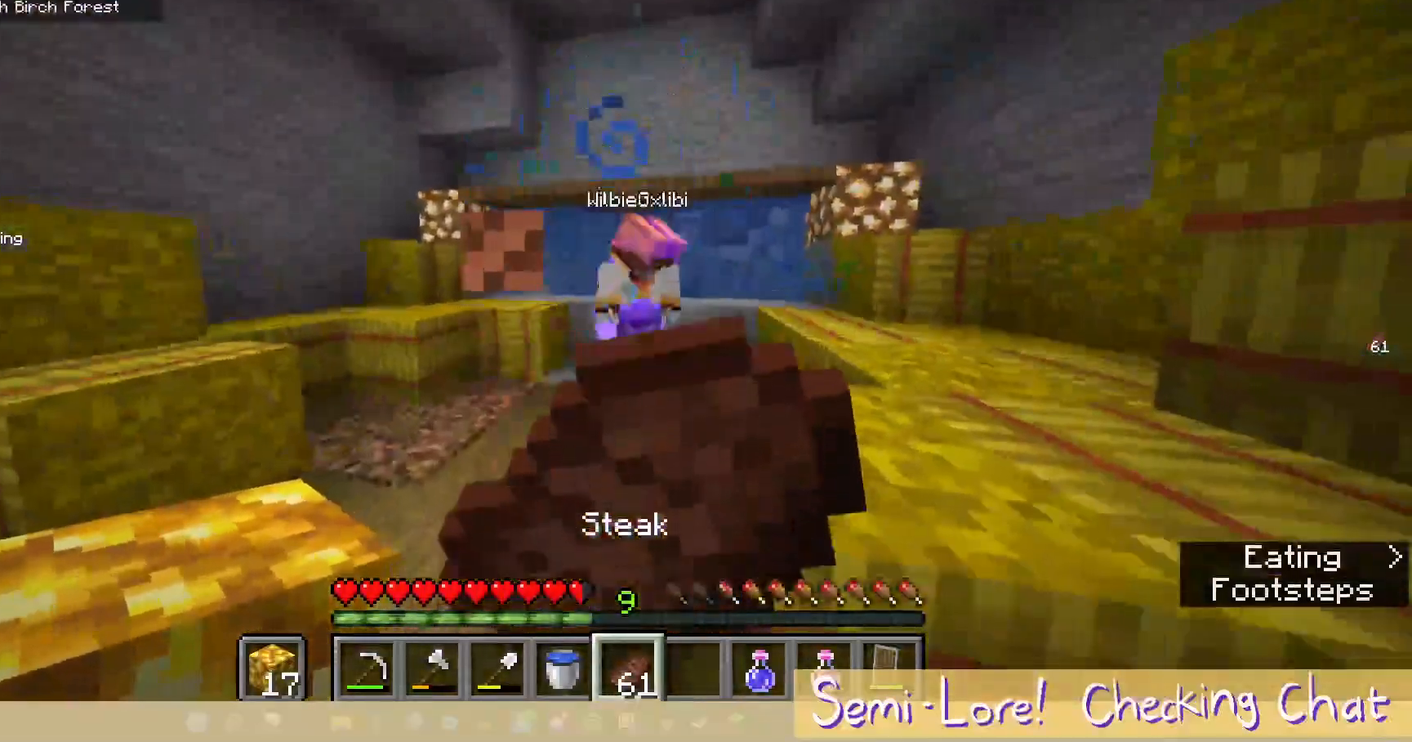
{"keys": ["d", "s"], "mouse": ["right"], "events": [[17, "d", "down"]]}
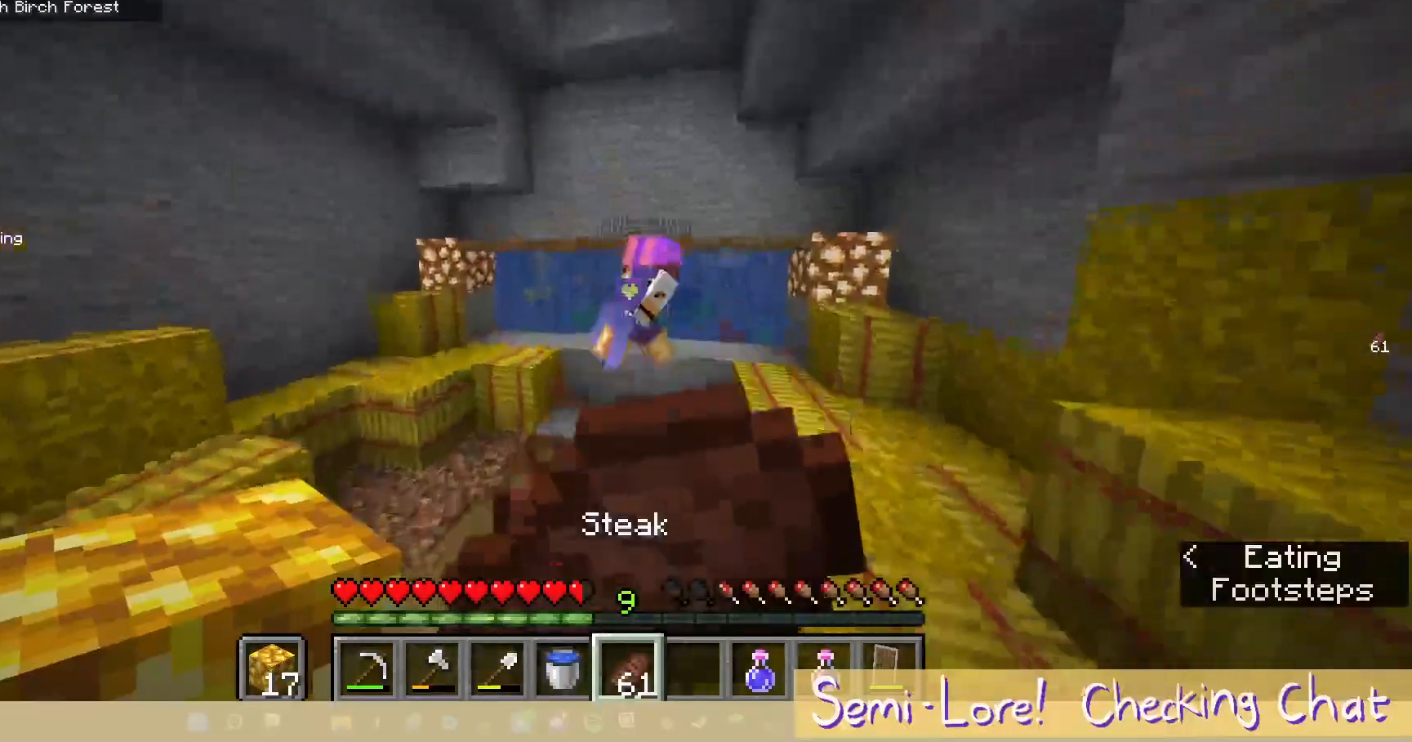
{"keys": ["s"], "mouse": ["right"], "events": [[383, "d", "up"]]}
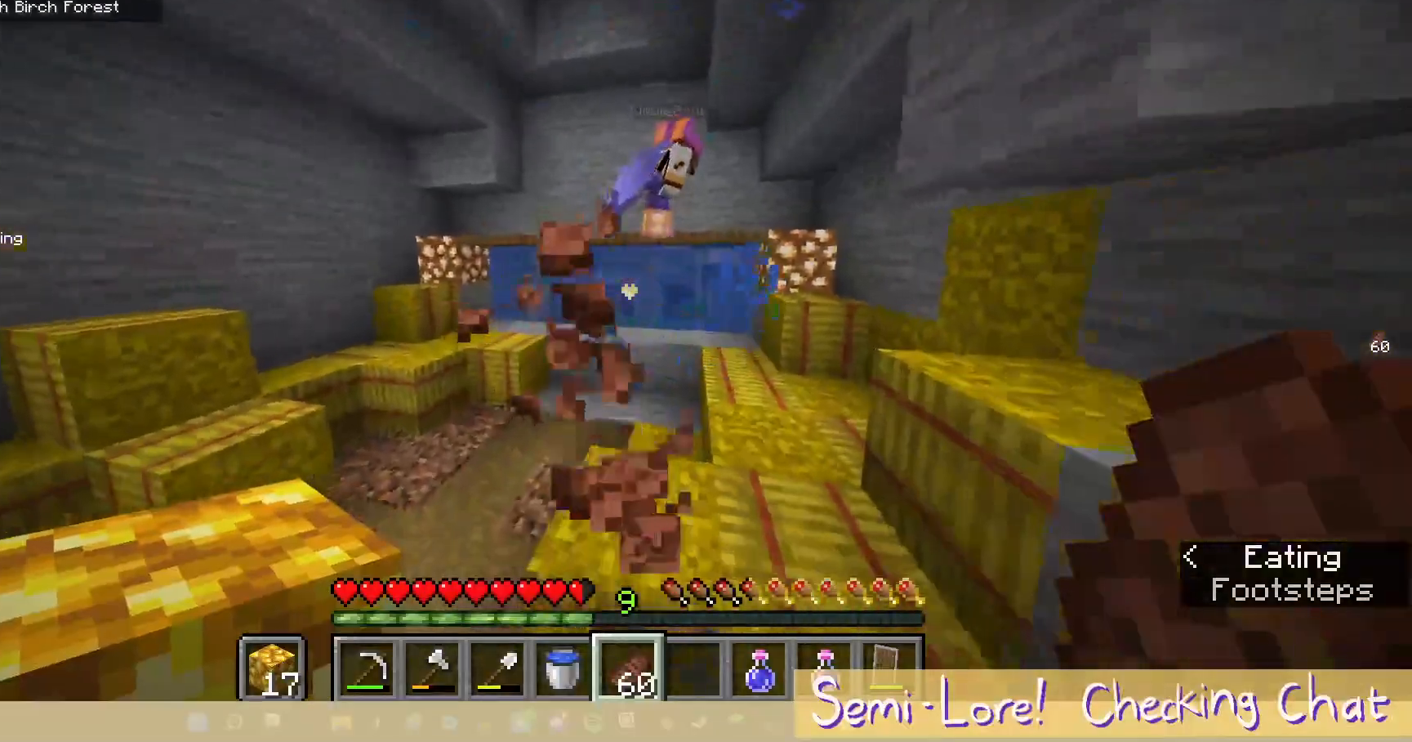
{"keys": [], "mouse": [], "events": [[67, "s", "up"], [317, "mouse_right", "up"]]}
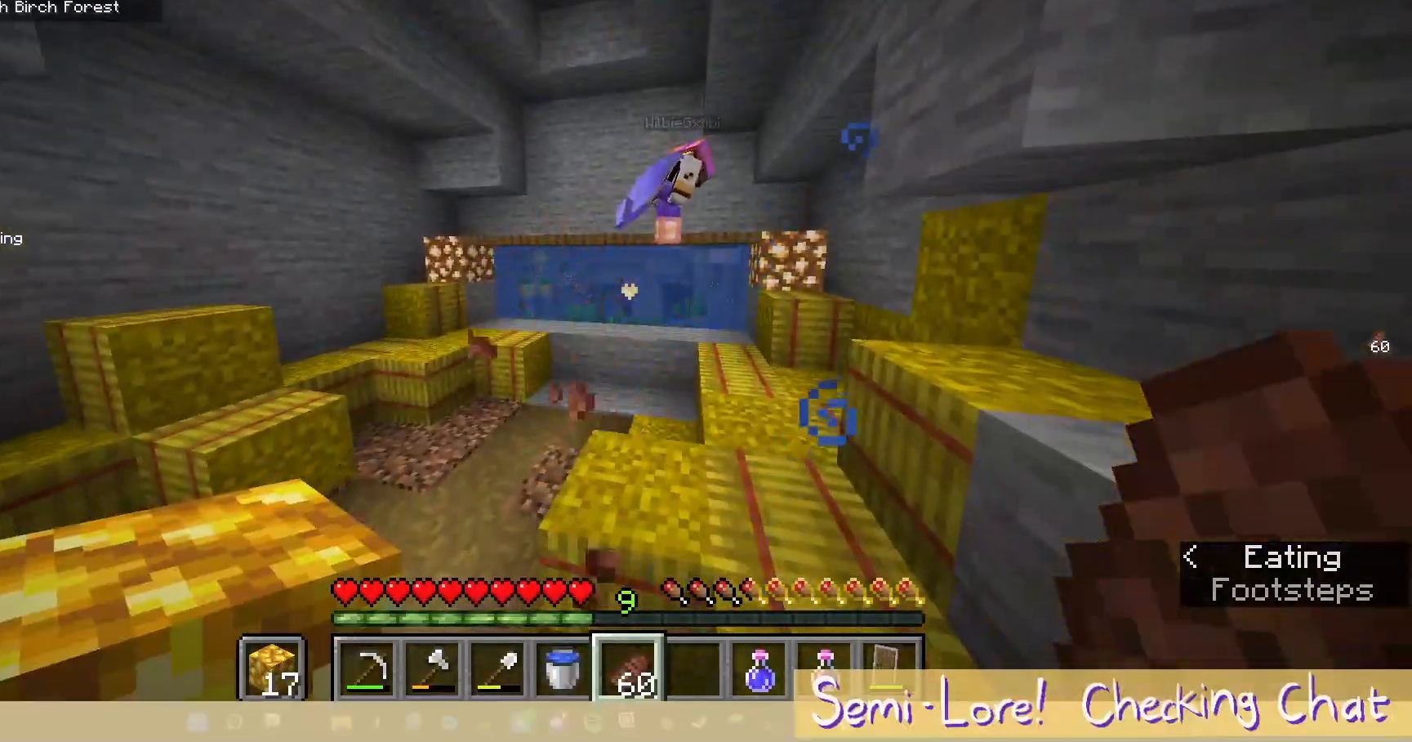
{"keys": [], "mouse": [], "events": [[150, "d", "down"], [300, "d", "up"]]}
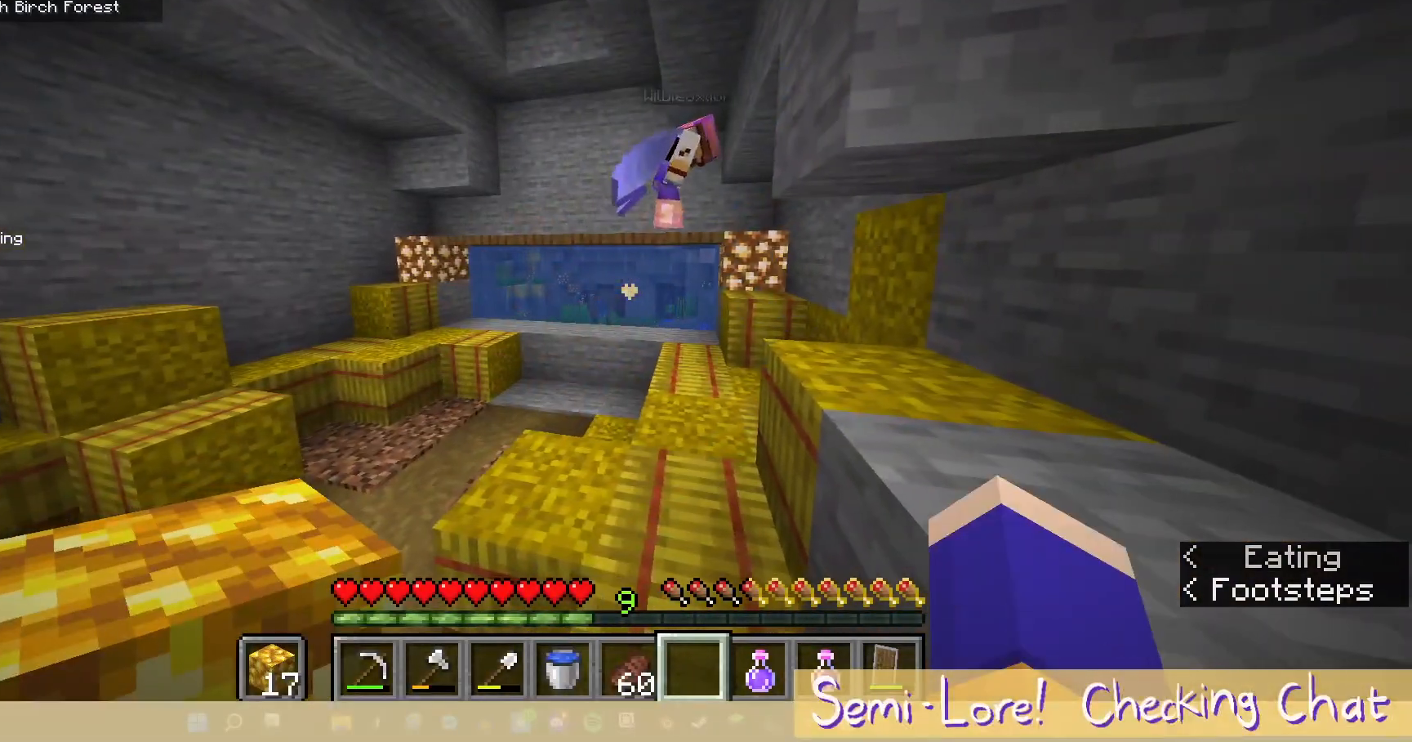
{"keys": ["w"], "mouse": [], "events": [[33, "w", "down"]]}
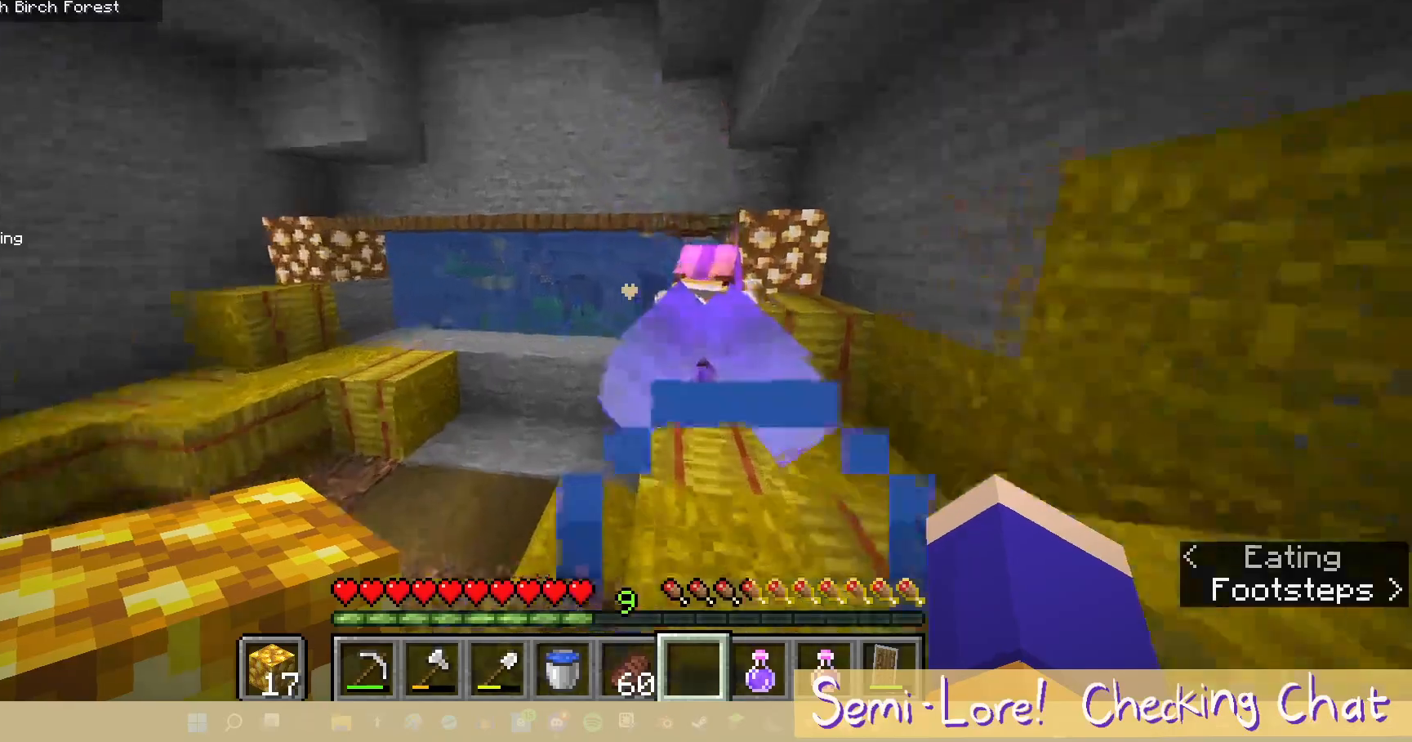
{"keys": [], "mouse": [], "events": [[50, "w", "up"]]}
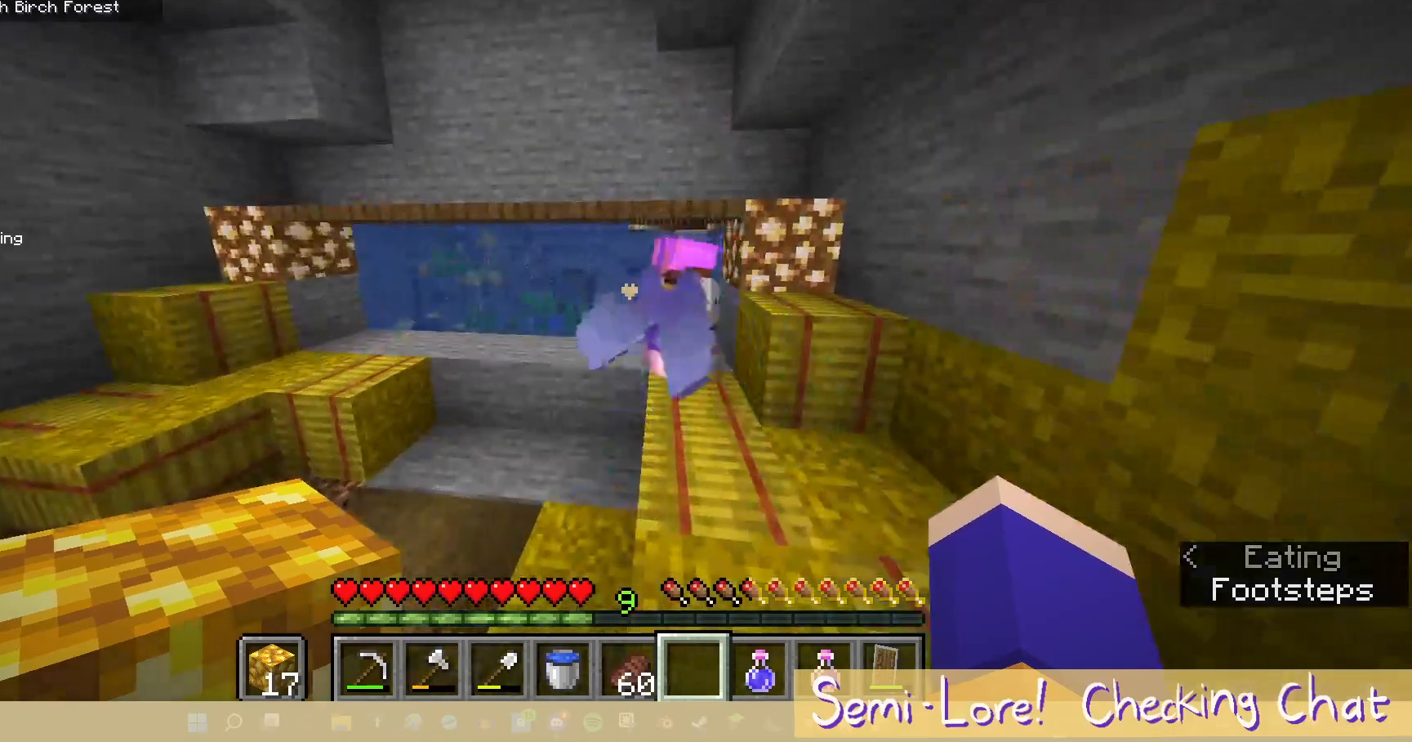
{"keys": [], "mouse": [], "events": []}
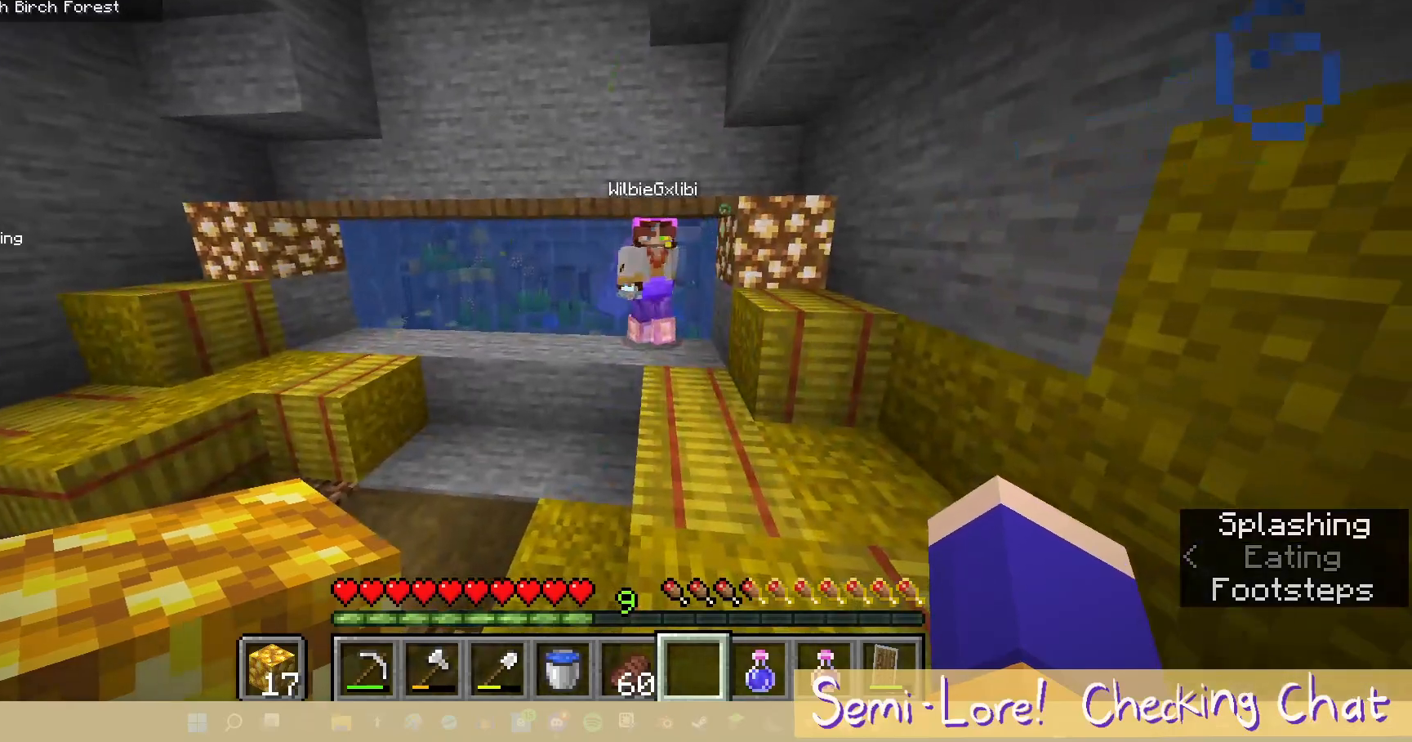
{"keys": [], "mouse": [], "events": []}